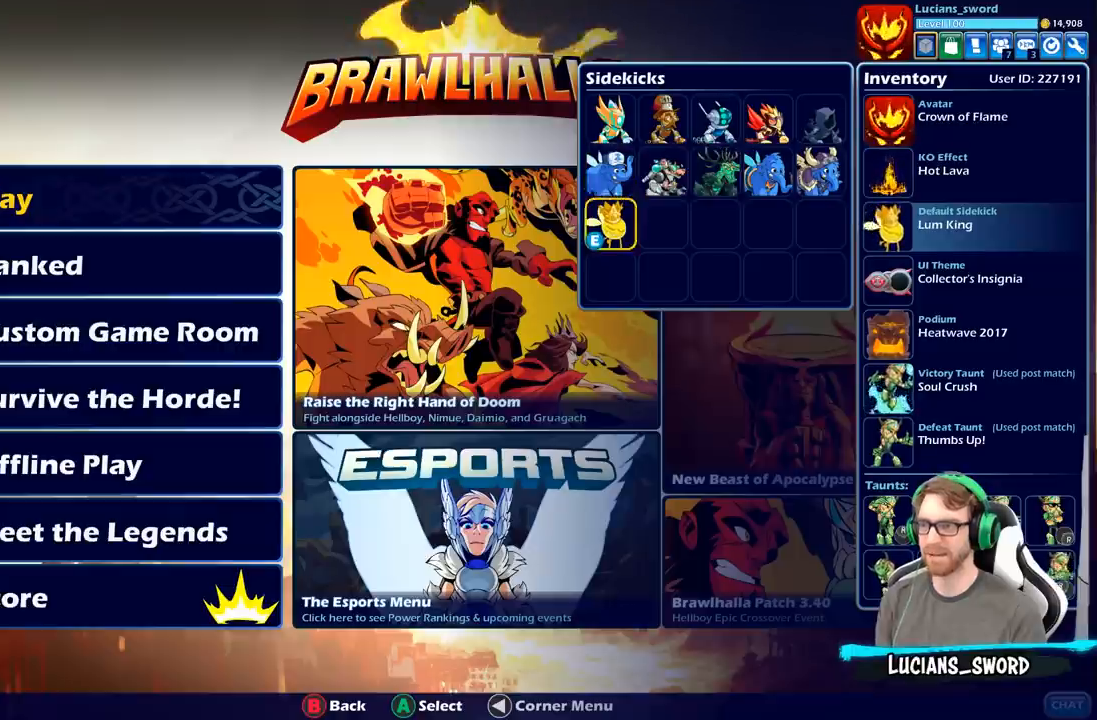
Gameplay with a controller (Xbox layout); each line is a JSON object with the inputs held at the frame after it. "events" lists button and stick changes between this image and that frame as [ms after this image, input, new state], when the widget could be followed in between.
{"buttons": ["DPAD_RIGHT"], "left_stick": "center", "right_stick": "center", "events": [[150, "DPAD_UP", "down"], [267, "DPAD_UP", "up"], [467, "DPAD_RIGHT", "down"]]}
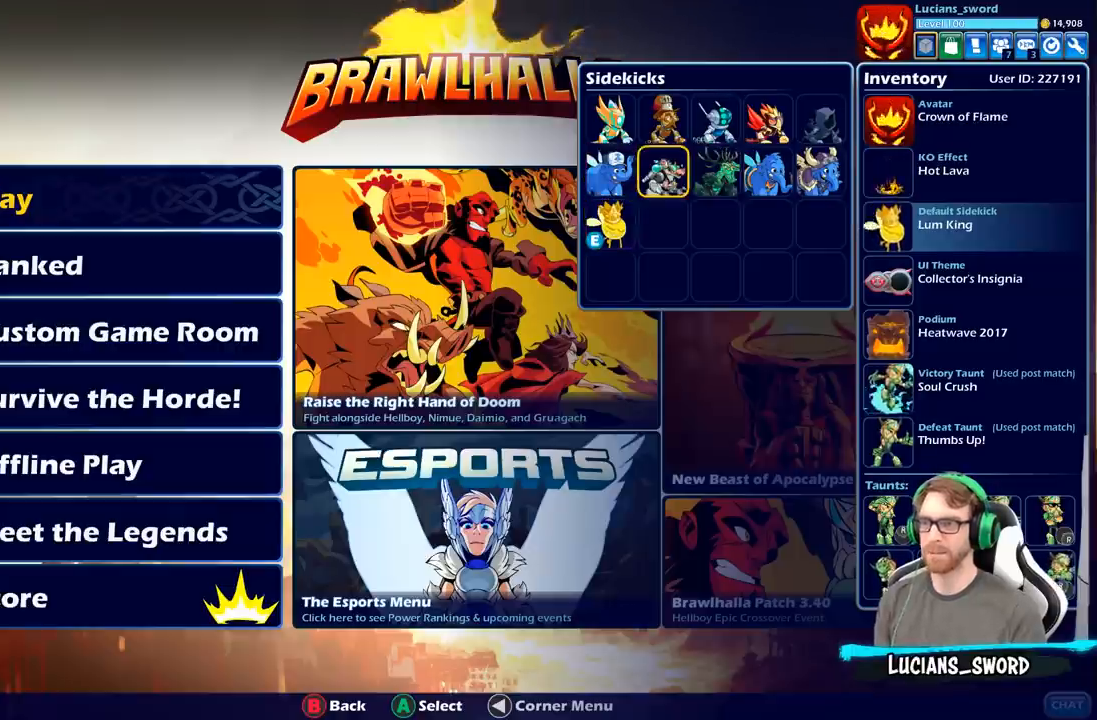
{"buttons": [], "left_stick": "center", "right_stick": "center", "events": [[67, "DPAD_RIGHT", "up"], [200, "DPAD_RIGHT", "down"], [300, "DPAD_RIGHT", "up"], [417, "DPAD_RIGHT", "down"], [500, "DPAD_RIGHT", "up"]]}
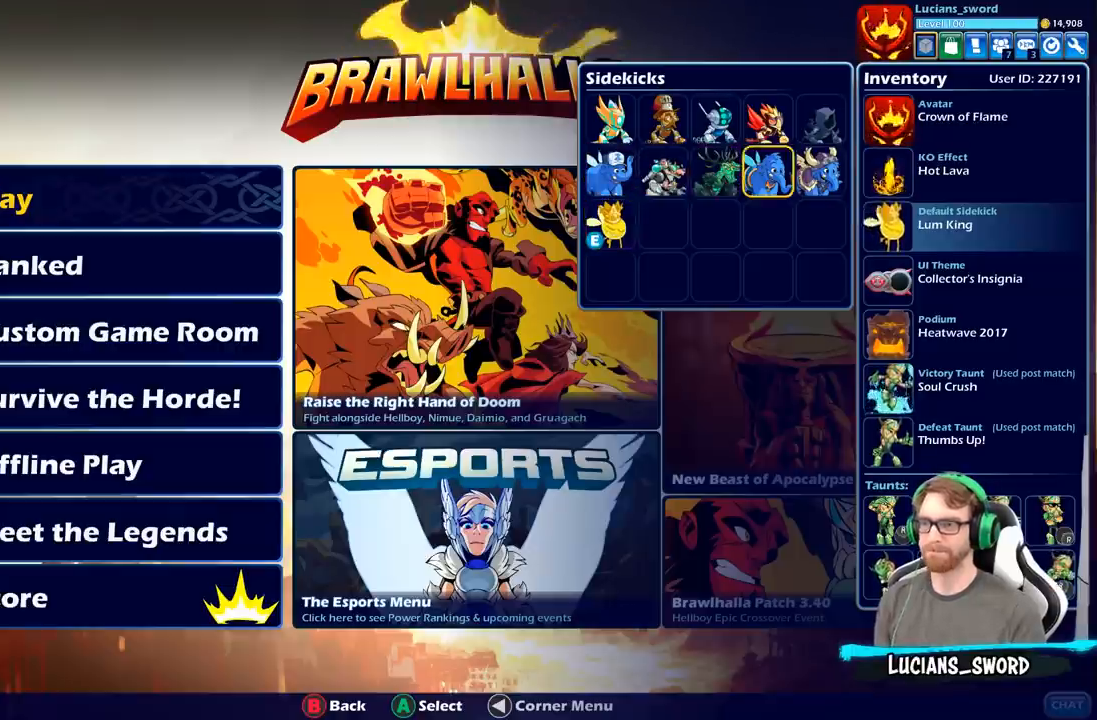
{"buttons": ["A"], "left_stick": "center", "right_stick": "center", "events": [[83, "DPAD_RIGHT", "down"], [150, "DPAD_RIGHT", "up"], [217, "DPAD_UP", "down"], [350, "DPAD_UP", "up"], [383, "A", "down"]]}
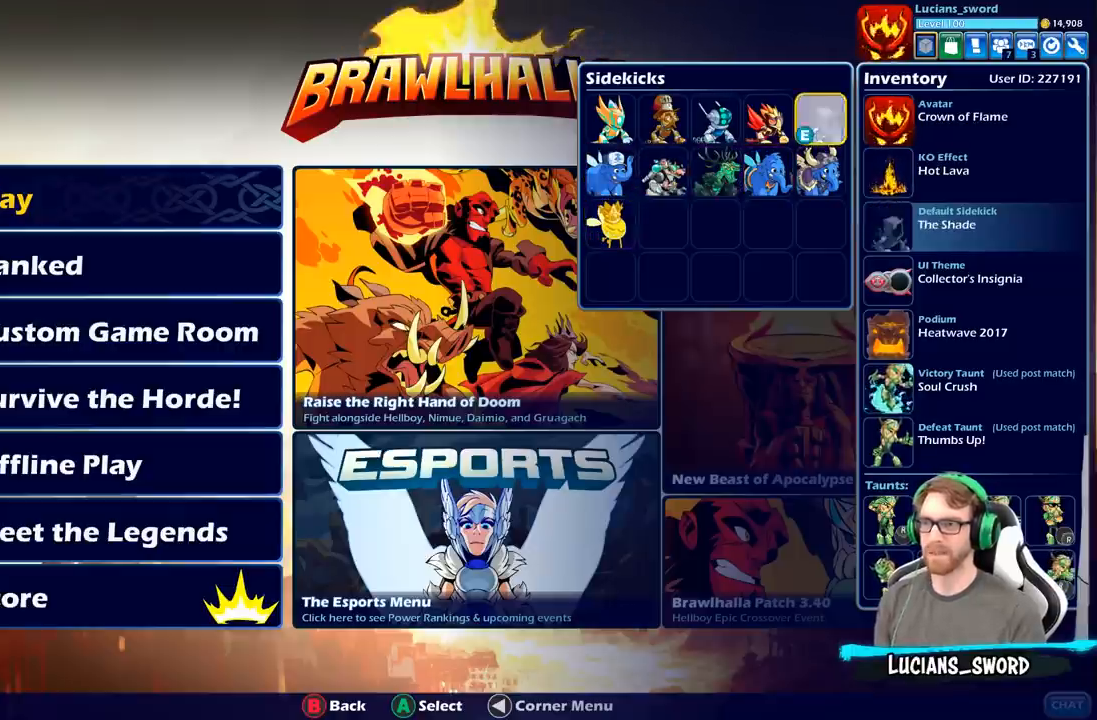
{"buttons": [], "left_stick": "center", "right_stick": "center", "events": [[33, "A", "up"]]}
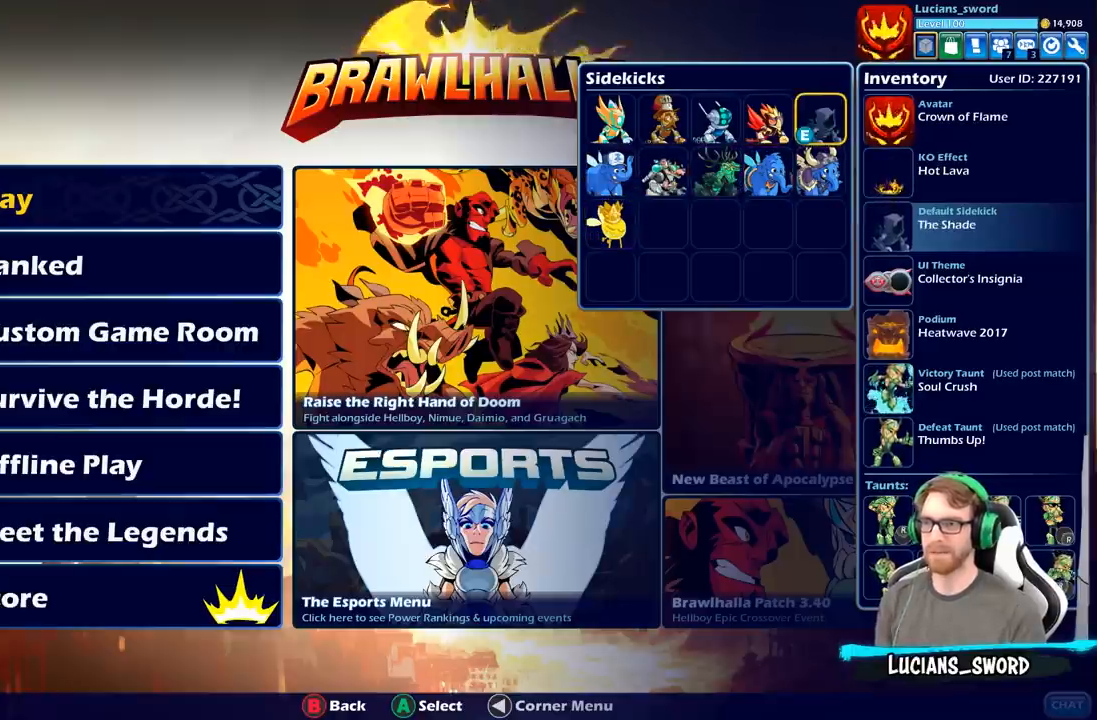
{"buttons": [], "left_stick": "center", "right_stick": "center", "events": []}
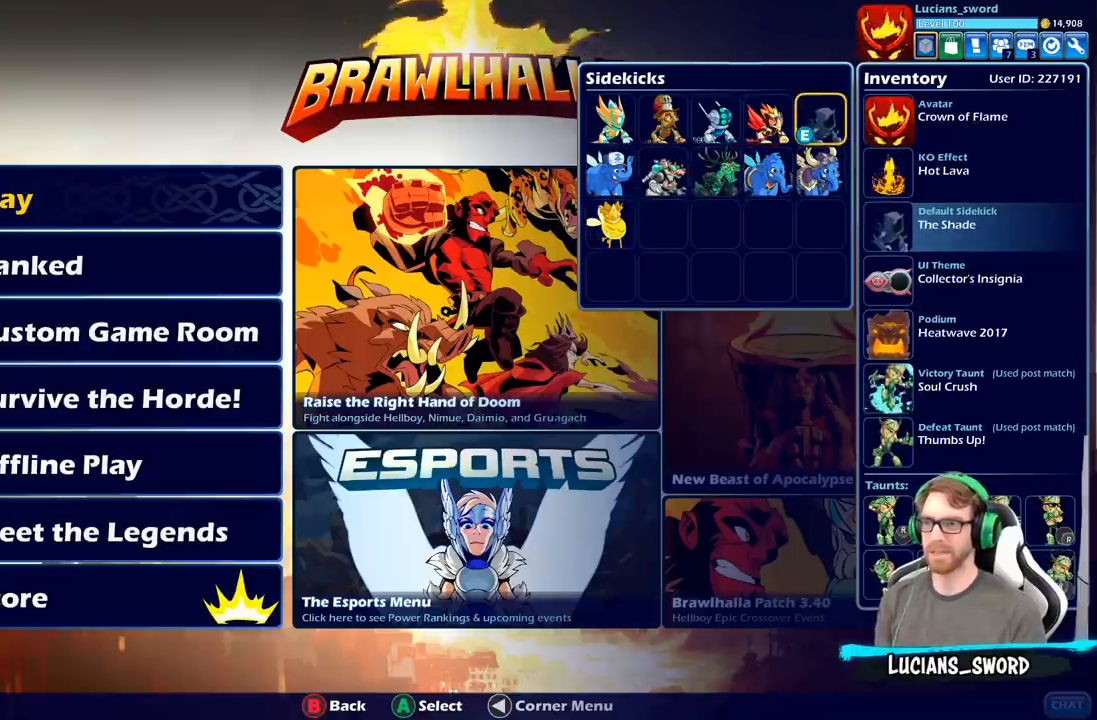
{"buttons": ["DPAD_DOWN"], "left_stick": "center", "right_stick": "center", "events": [[33, "B", "down"], [133, "B", "up"], [483, "DPAD_DOWN", "down"]]}
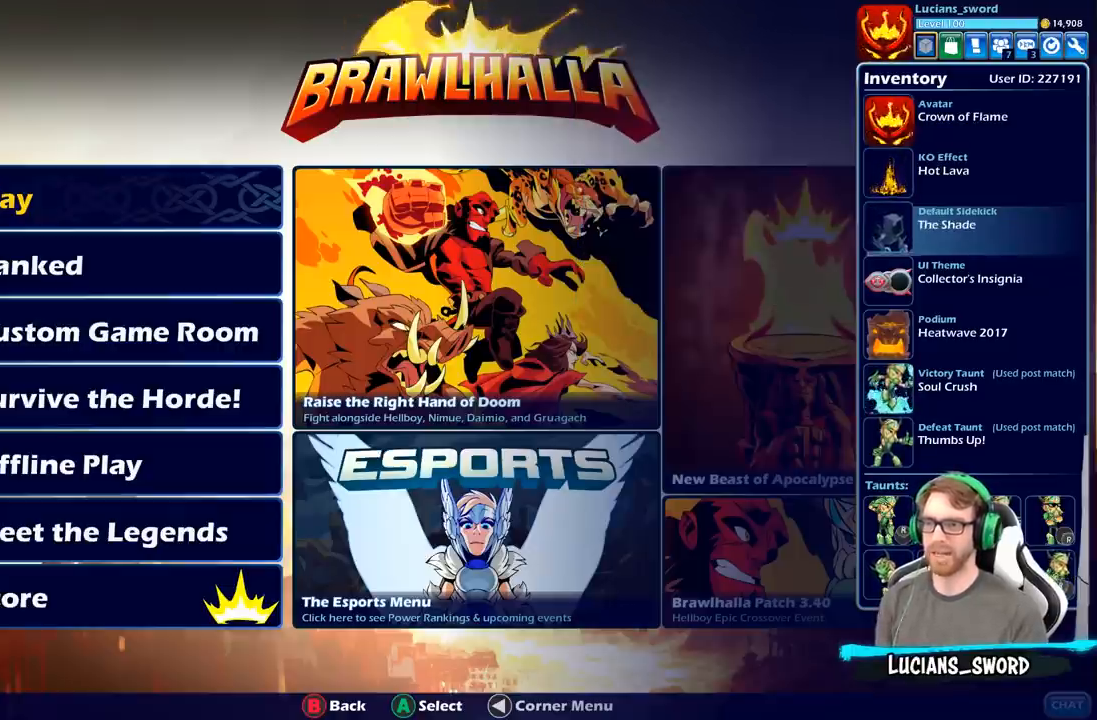
{"buttons": [], "left_stick": "center", "right_stick": "center", "events": [[133, "DPAD_DOWN", "up"], [217, "DPAD_DOWN", "down"], [317, "DPAD_DOWN", "up"]]}
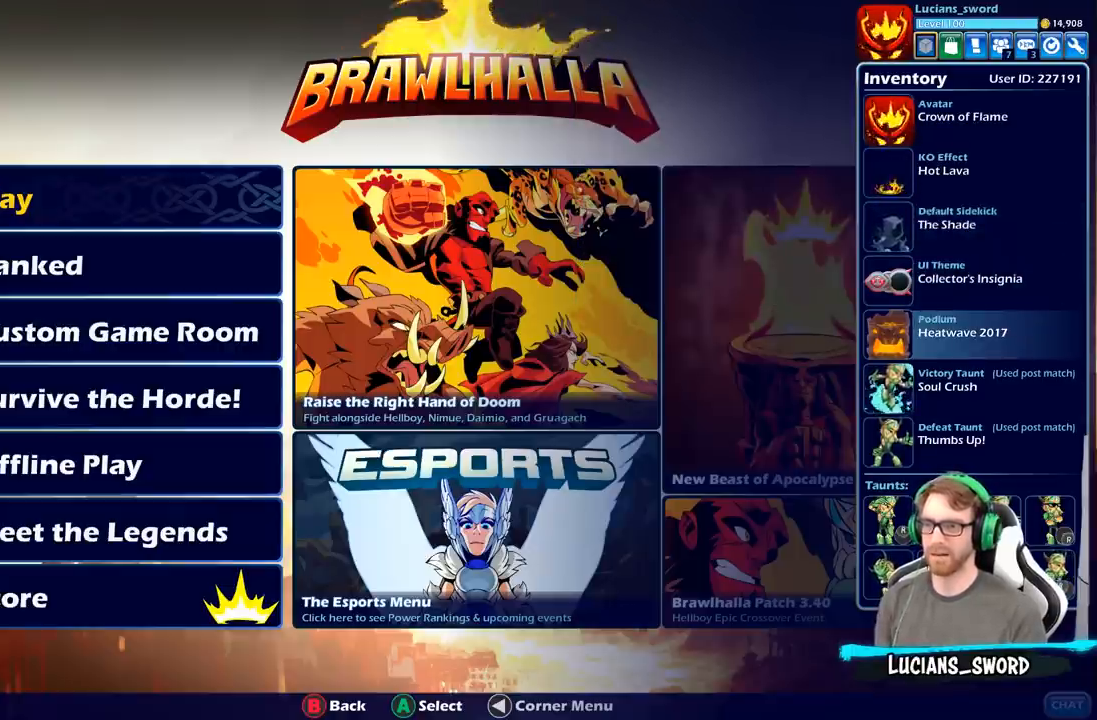
{"buttons": ["A"], "left_stick": "center", "right_stick": "center", "events": [[500, "A", "down"]]}
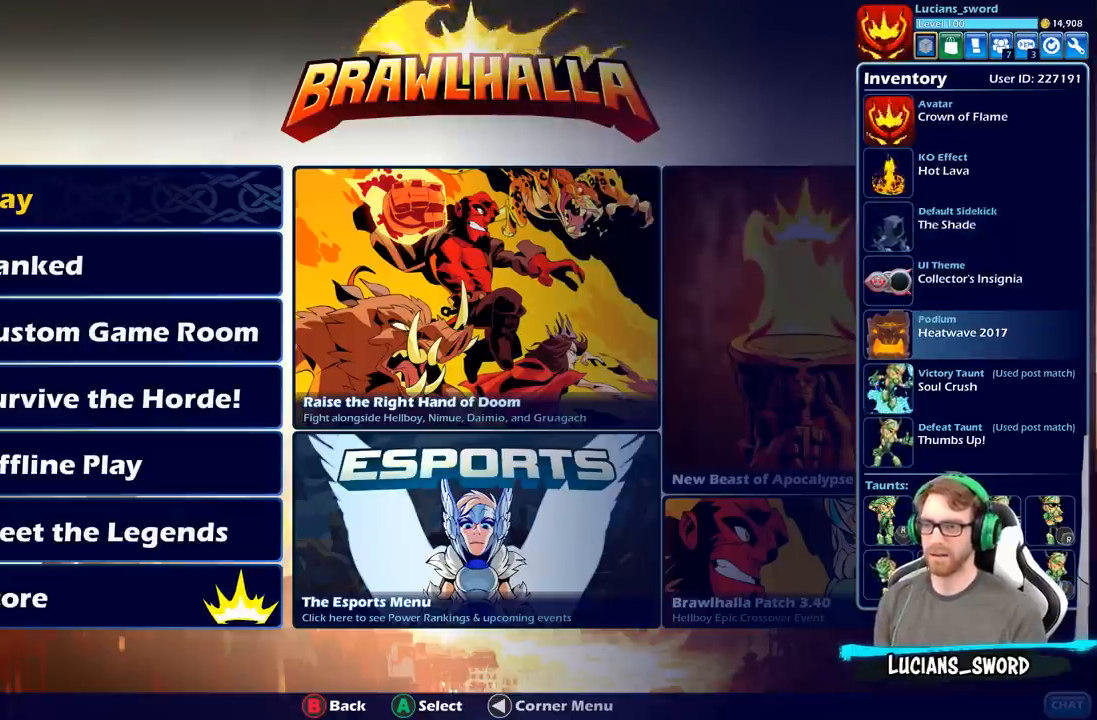
{"buttons": ["DPAD_RIGHT"], "left_stick": "center", "right_stick": "center", "events": [[100, "A", "up"], [467, "DPAD_RIGHT", "down"]]}
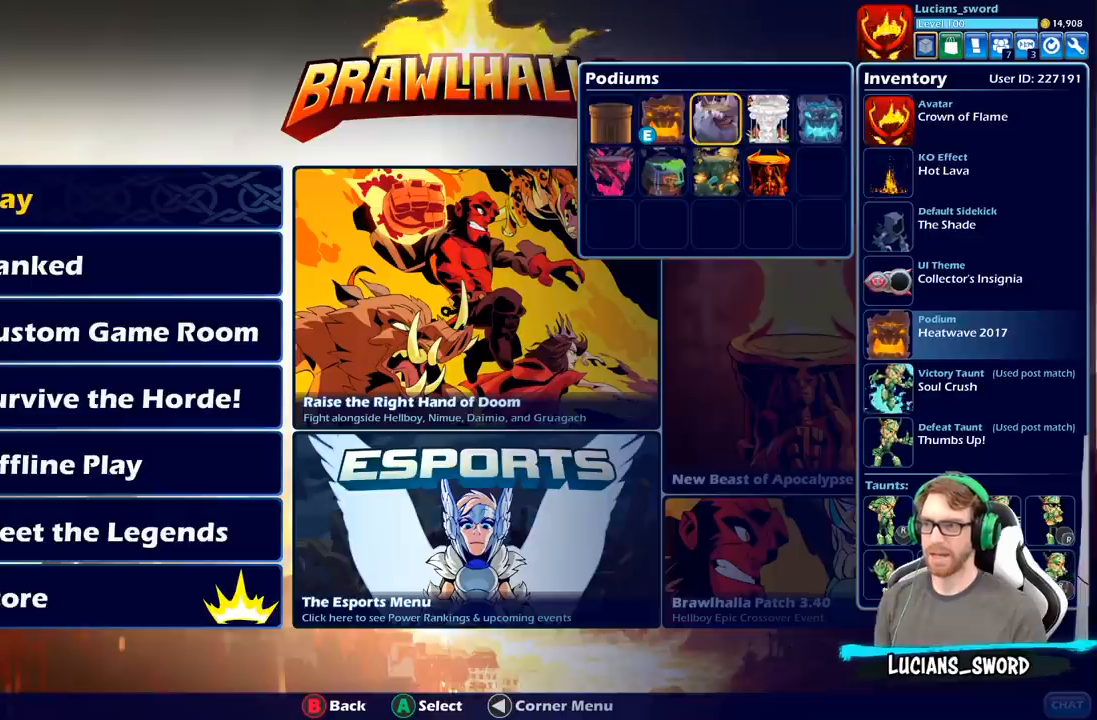
{"buttons": ["A"], "left_stick": "center", "right_stick": "center", "events": [[33, "DPAD_RIGHT", "up"], [133, "DPAD_RIGHT", "down"], [233, "DPAD_RIGHT", "up"], [317, "DPAD_DOWN", "down"], [400, "DPAD_DOWN", "up"], [450, "A", "down"]]}
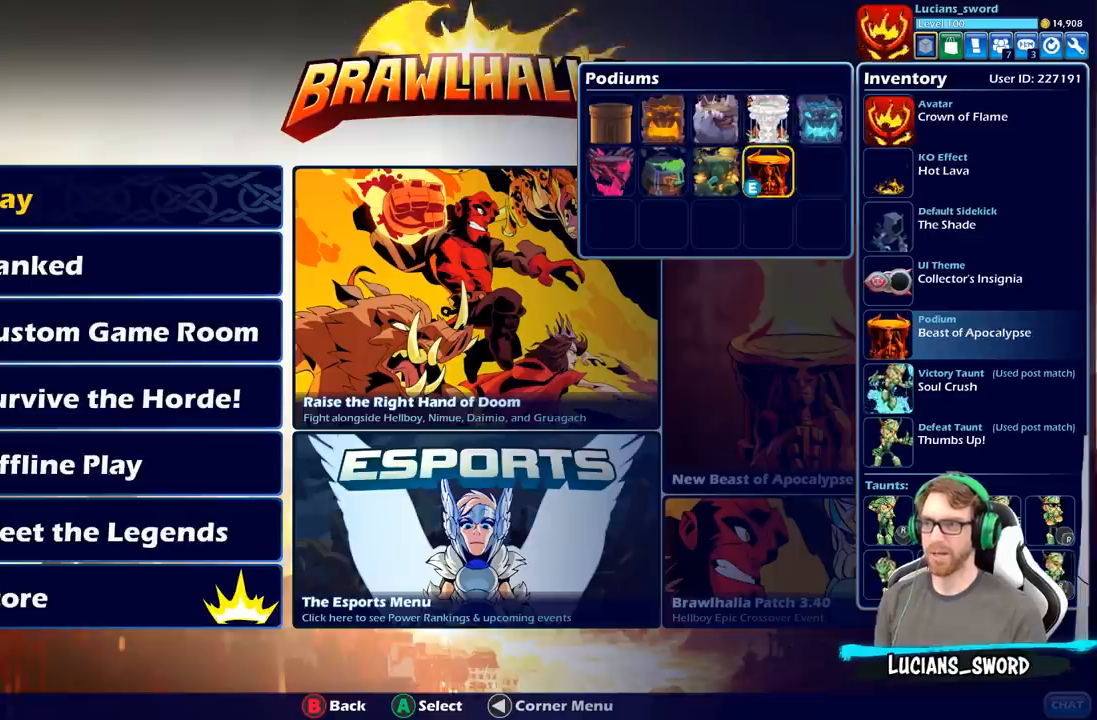
{"buttons": [], "left_stick": "center", "right_stick": "center", "events": [[17, "A", "up"]]}
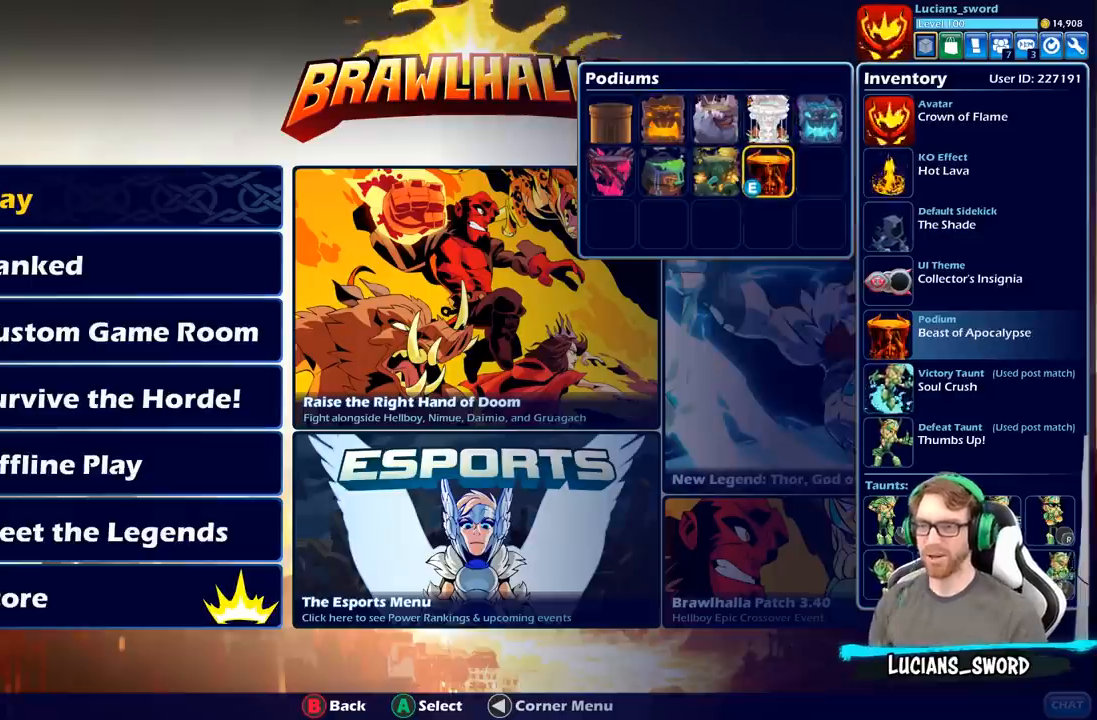
{"buttons": [], "left_stick": "center", "right_stick": "center", "events": []}
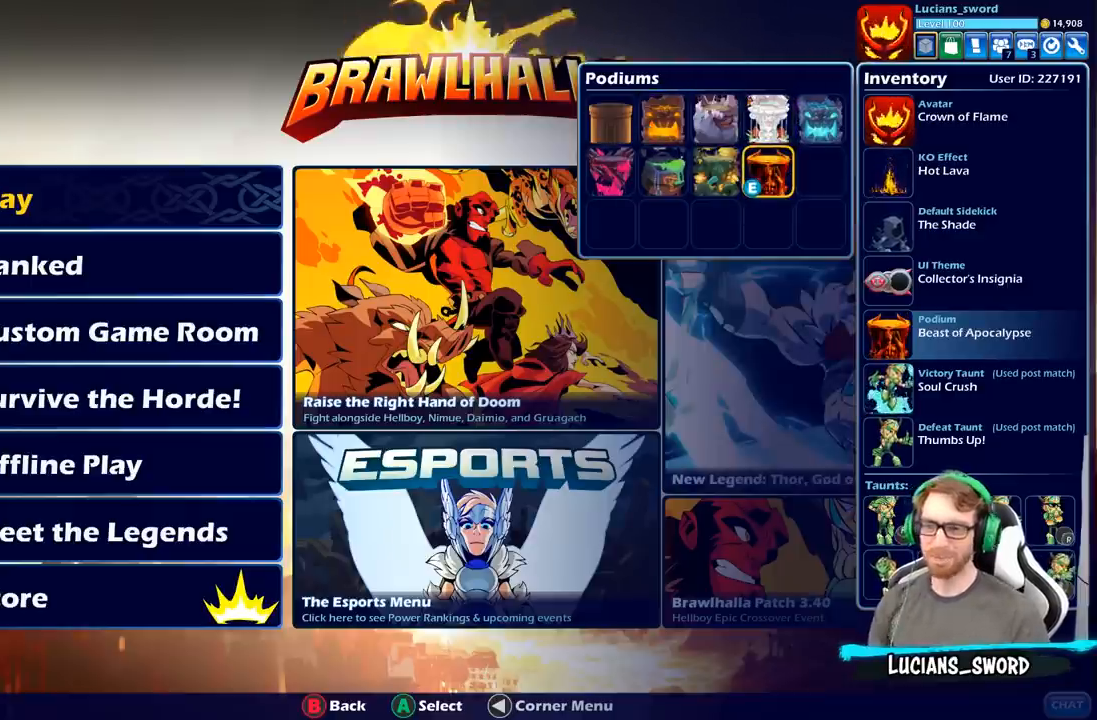
{"buttons": [], "left_stick": "center", "right_stick": "center", "events": []}
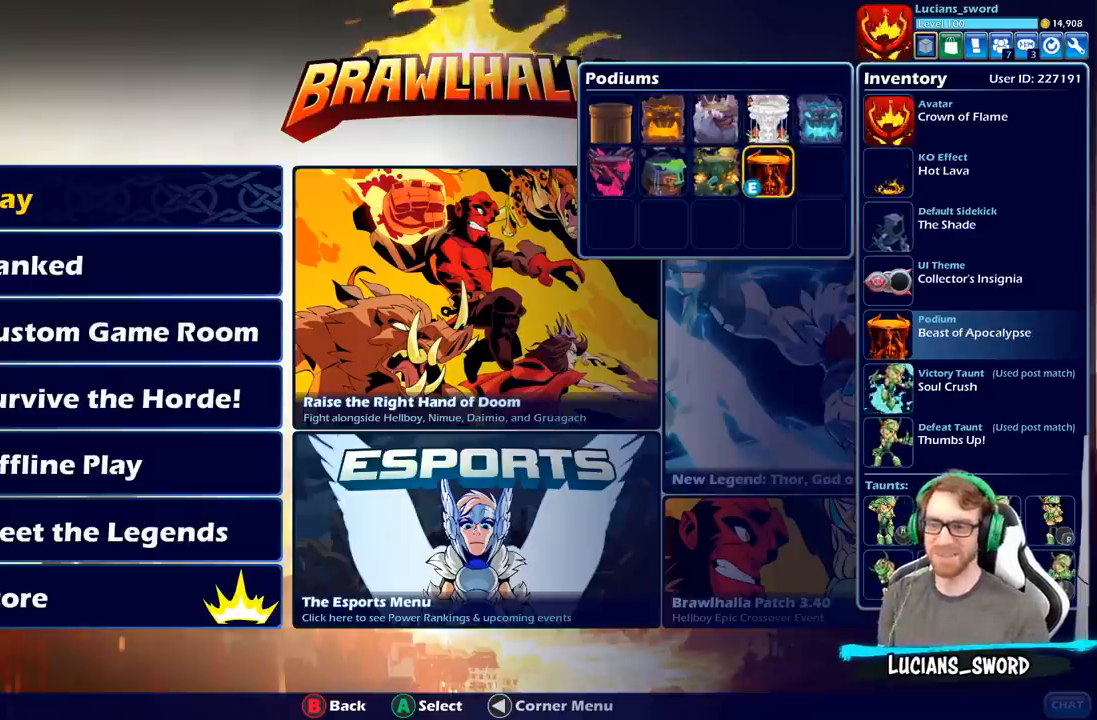
{"buttons": [], "left_stick": "center", "right_stick": "center", "events": []}
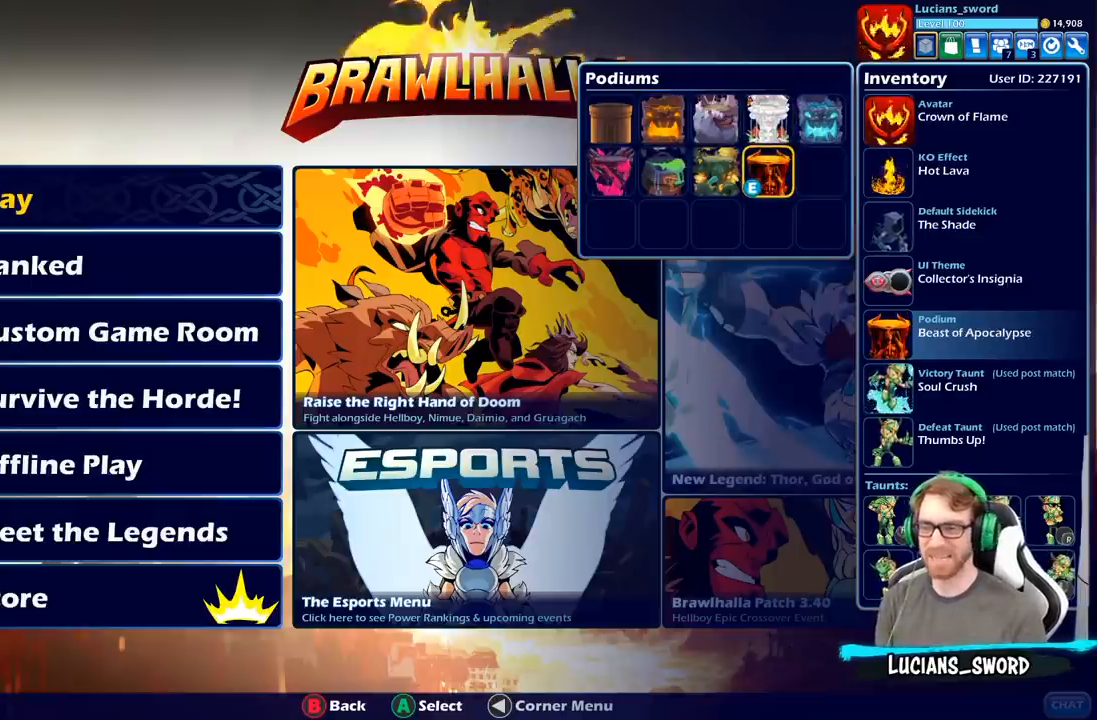
{"buttons": [], "left_stick": "center", "right_stick": "center", "events": [[167, "B", "down"], [250, "B", "up"]]}
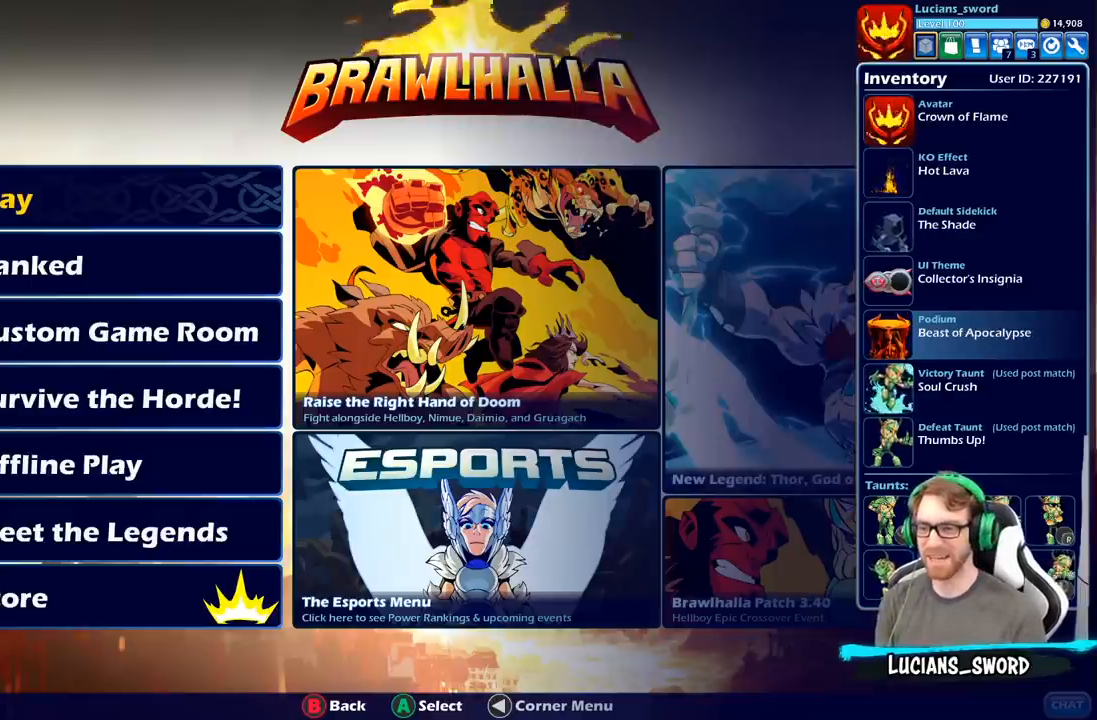
{"buttons": [], "left_stick": "center", "right_stick": "center", "events": [[300, "B", "down"], [383, "B", "up"]]}
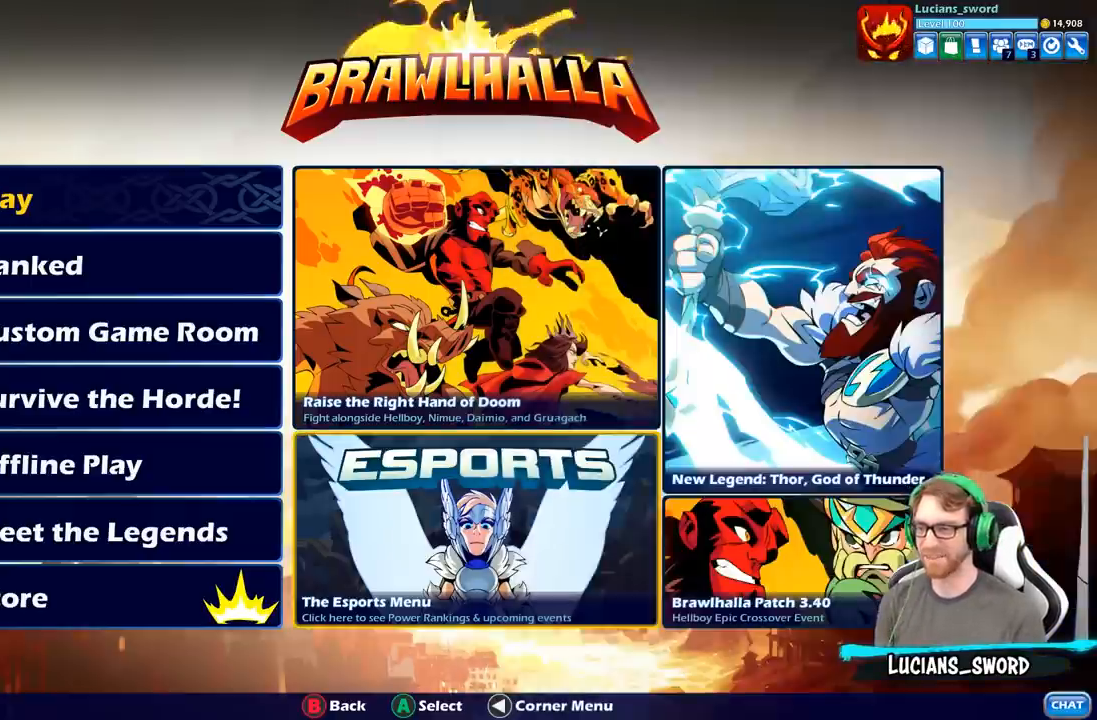
{"buttons": [], "left_stick": "center", "right_stick": "center", "events": [[217, "DPAD_LEFT", "down"], [367, "DPAD_LEFT", "up"]]}
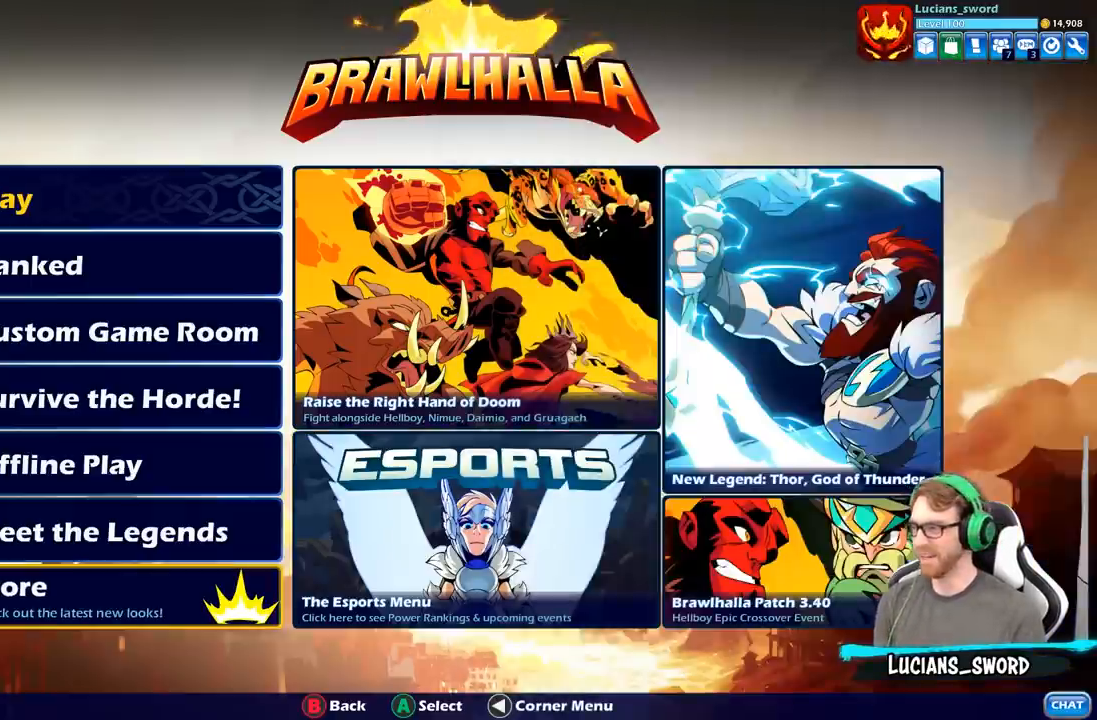
{"buttons": ["DPAD_UP"], "left_stick": "center", "right_stick": "center", "events": [[267, "DPAD_UP", "down"], [350, "DPAD_UP", "up"], [450, "DPAD_UP", "down"]]}
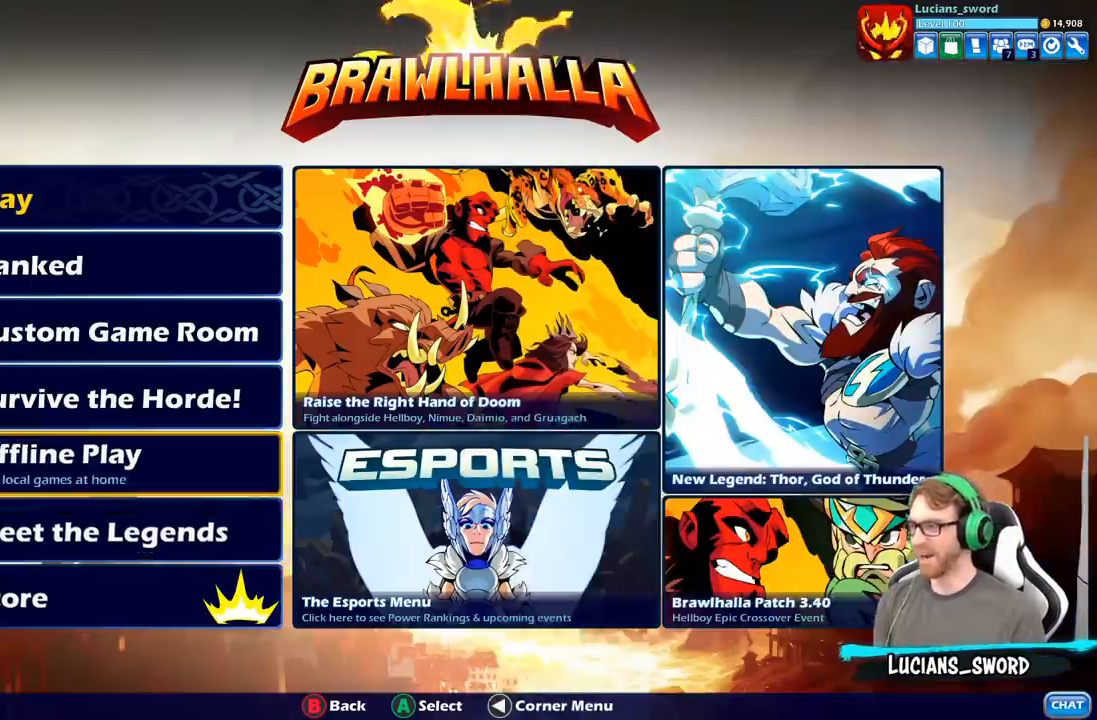
{"buttons": ["DPAD_UP"], "left_stick": "center", "right_stick": "center", "events": [[33, "DPAD_UP", "up"], [133, "DPAD_UP", "down"], [200, "DPAD_UP", "up"], [283, "DPAD_UP", "down"], [367, "DPAD_UP", "up"], [467, "DPAD_UP", "down"]]}
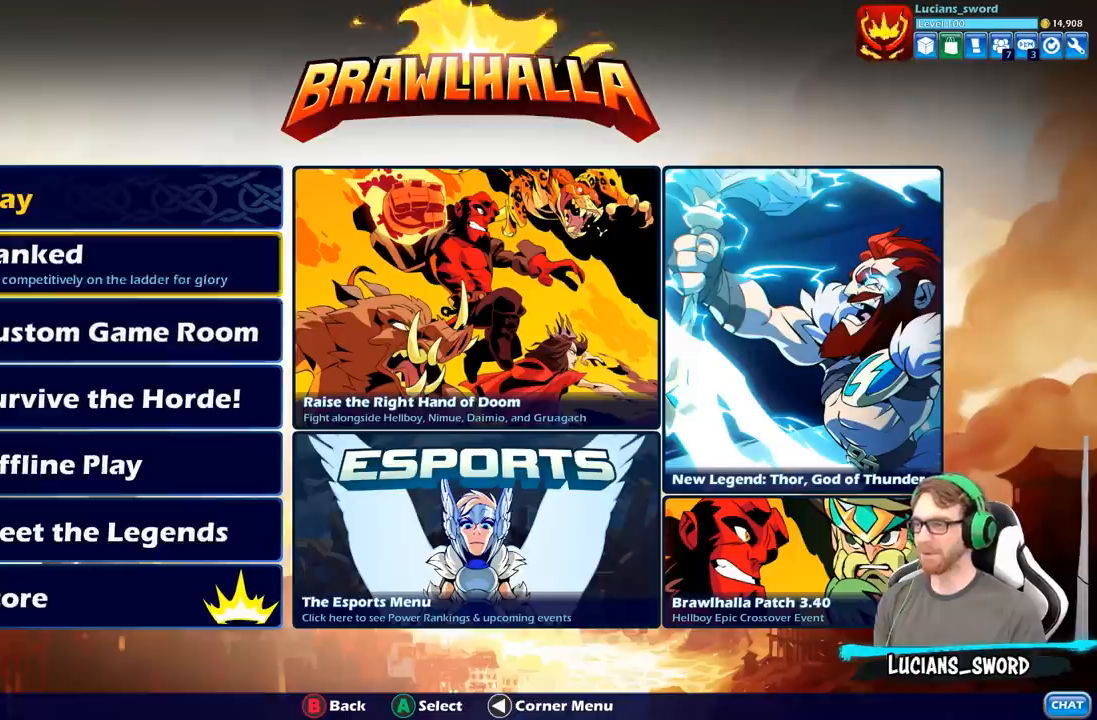
{"buttons": [], "left_stick": "center", "right_stick": "center", "events": [[33, "DPAD_UP", "up"], [133, "DPAD_UP", "down"], [217, "DPAD_UP", "up"]]}
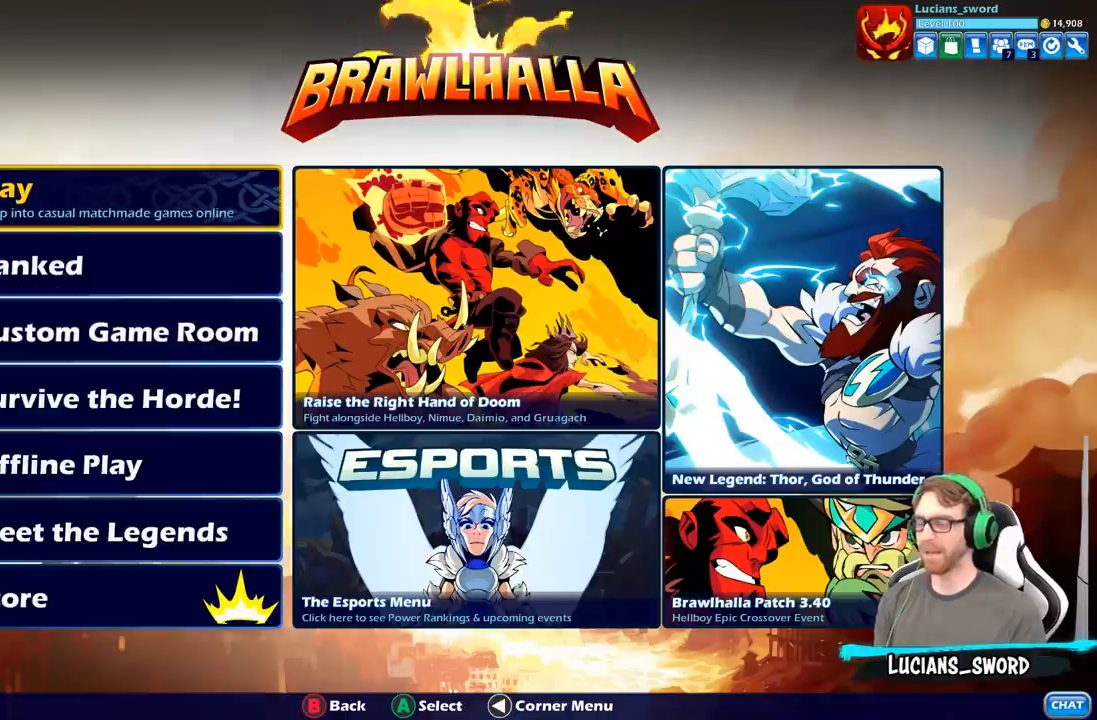
{"buttons": [], "left_stick": "center", "right_stick": "center", "events": [[33, "DPAD_DOWN", "down"], [200, "DPAD_DOWN", "up"], [417, "DPAD_UP", "down"], [483, "DPAD_UP", "up"]]}
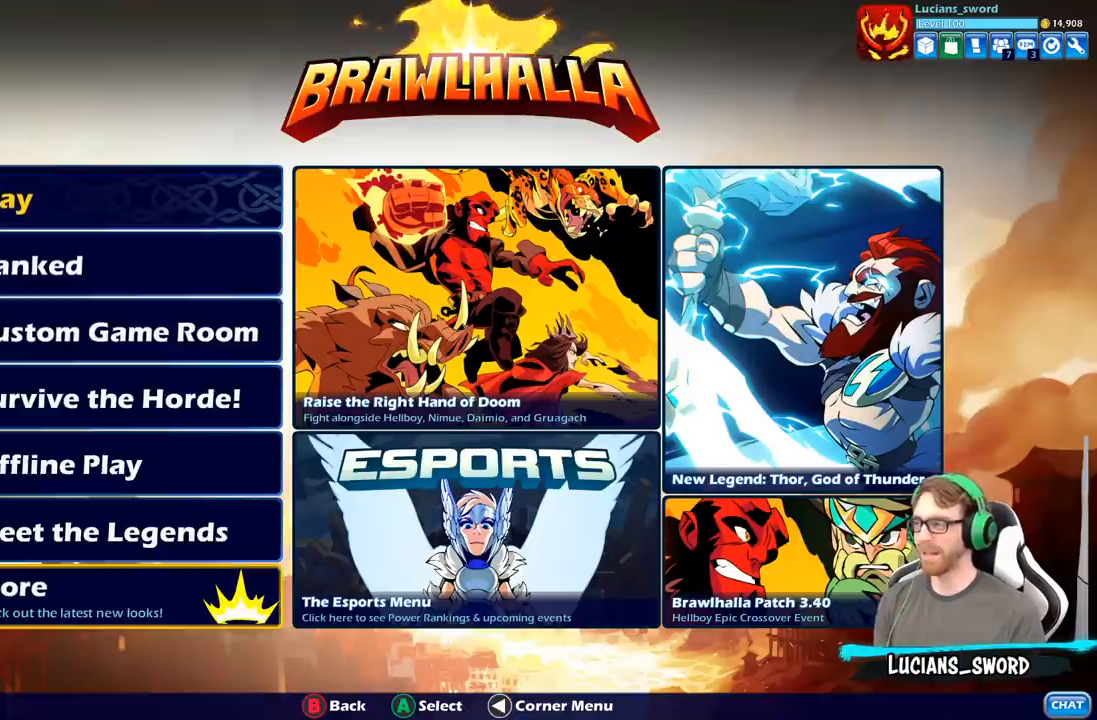
{"buttons": ["DPAD_DOWN"], "left_stick": "center", "right_stick": "center", "events": [[450, "DPAD_DOWN", "down"]]}
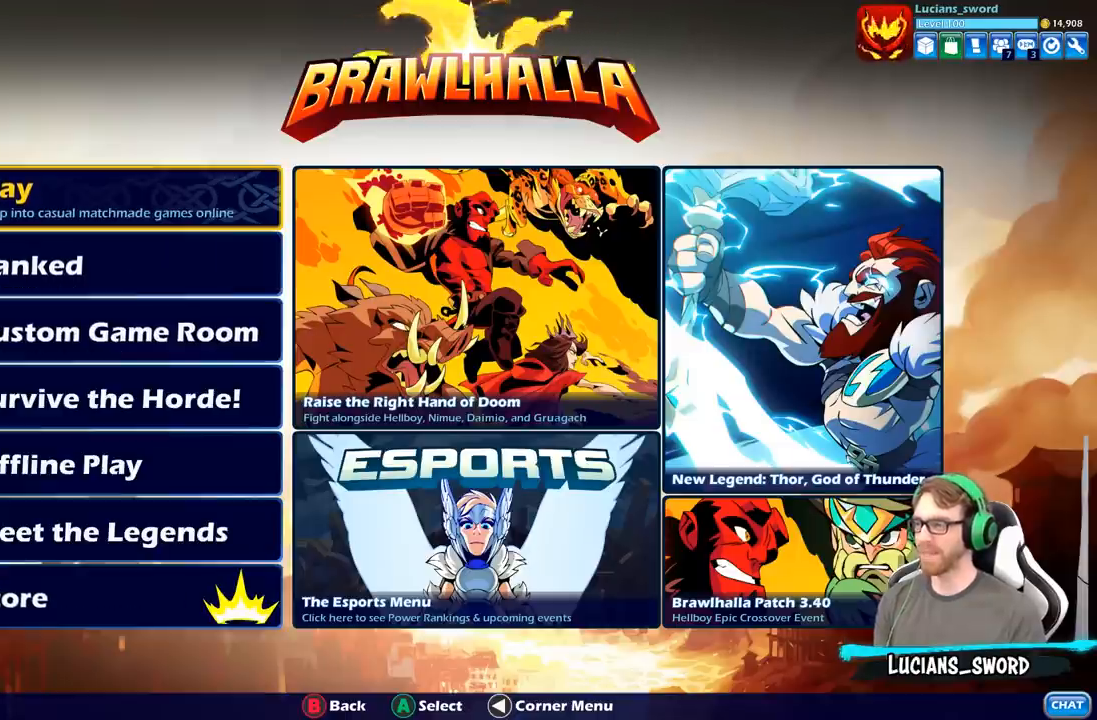
{"buttons": [], "left_stick": "center", "right_stick": "center", "events": [[83, "DPAD_DOWN", "up"]]}
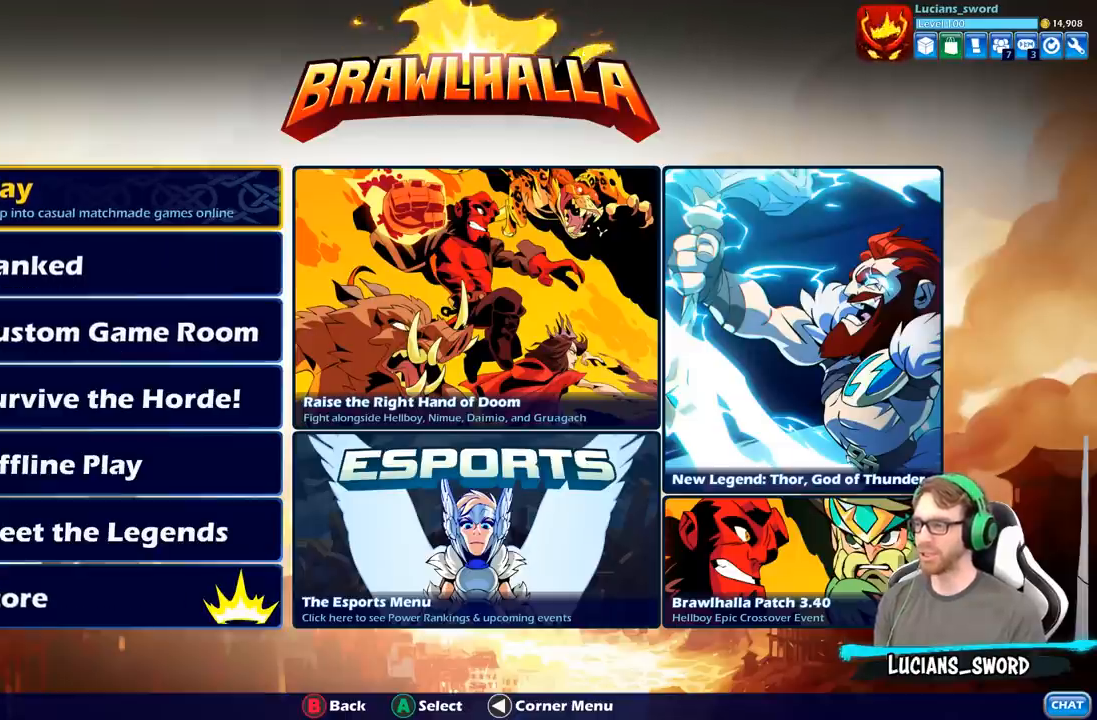
{"buttons": [], "left_stick": "center", "right_stick": "center", "events": []}
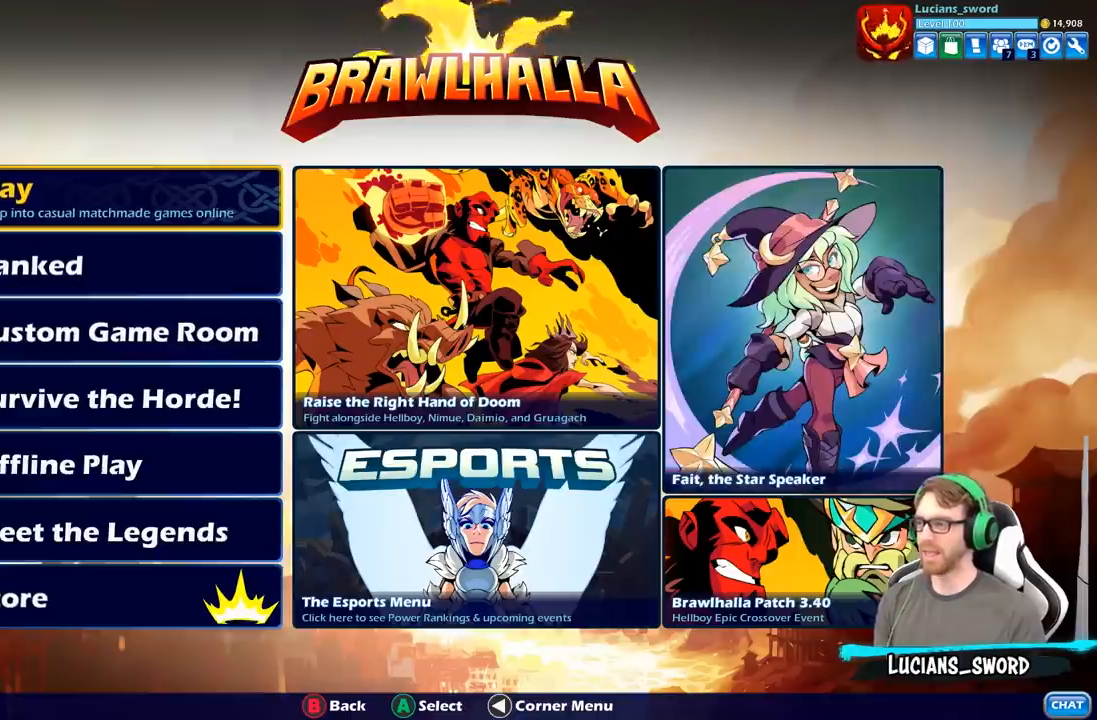
{"buttons": [], "left_stick": "center", "right_stick": "center", "events": []}
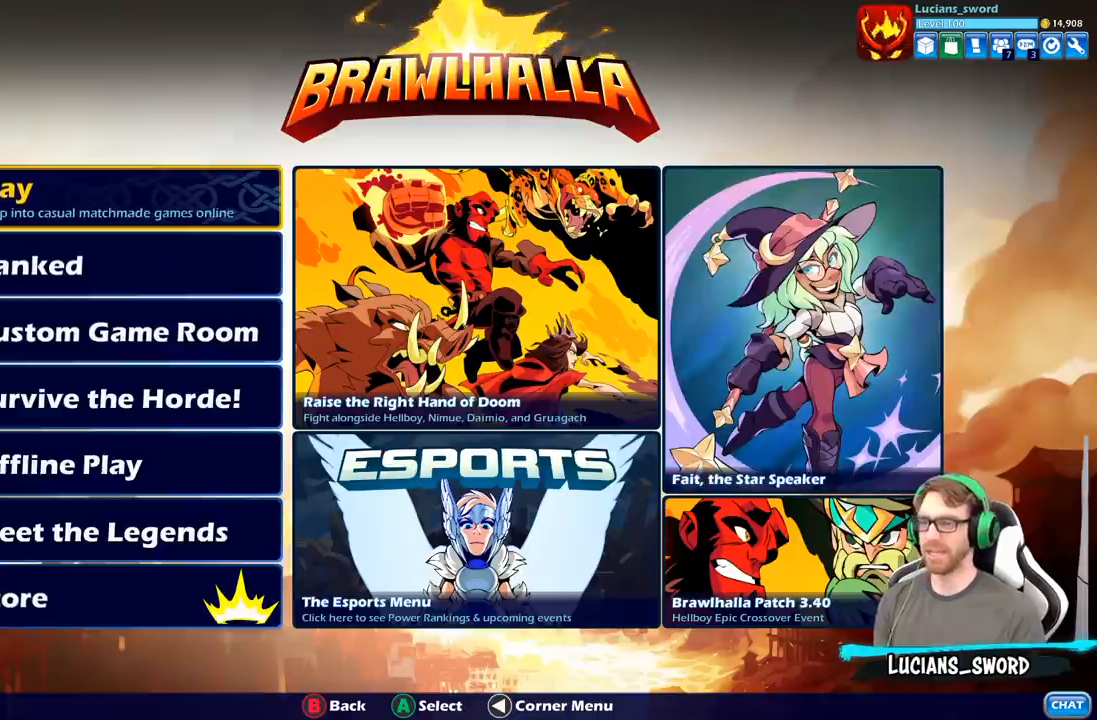
{"buttons": [], "left_stick": "center", "right_stick": "center", "events": [[367, "A", "down"], [467, "A", "up"]]}
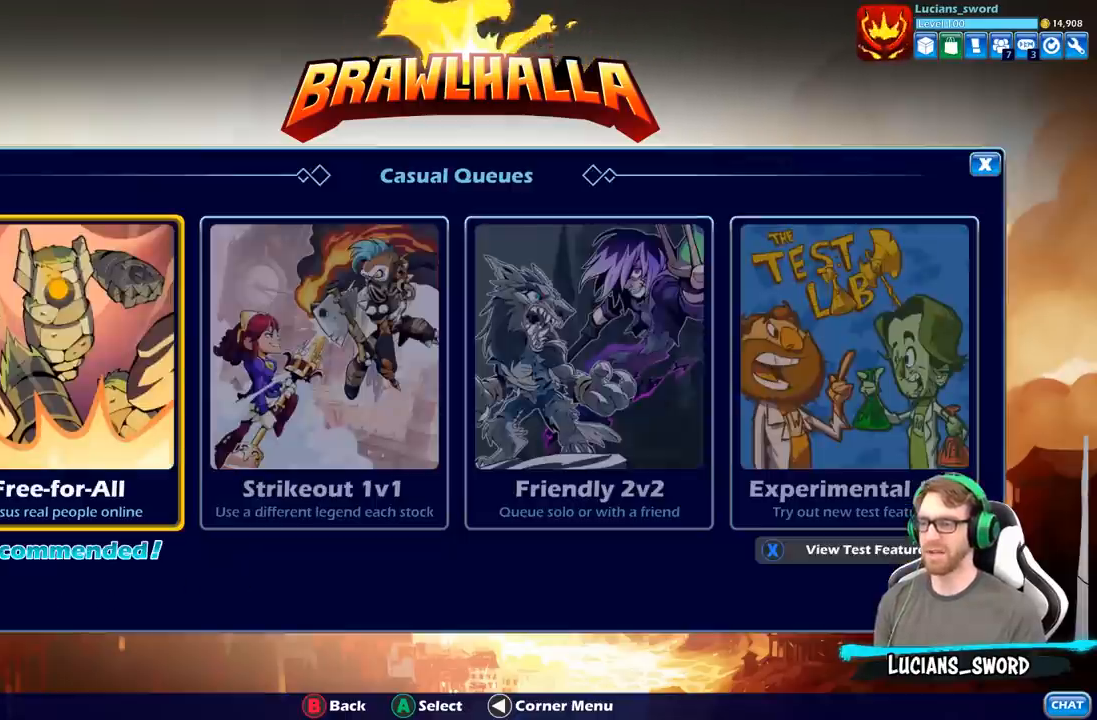
{"buttons": [], "left_stick": "center", "right_stick": "center", "events": []}
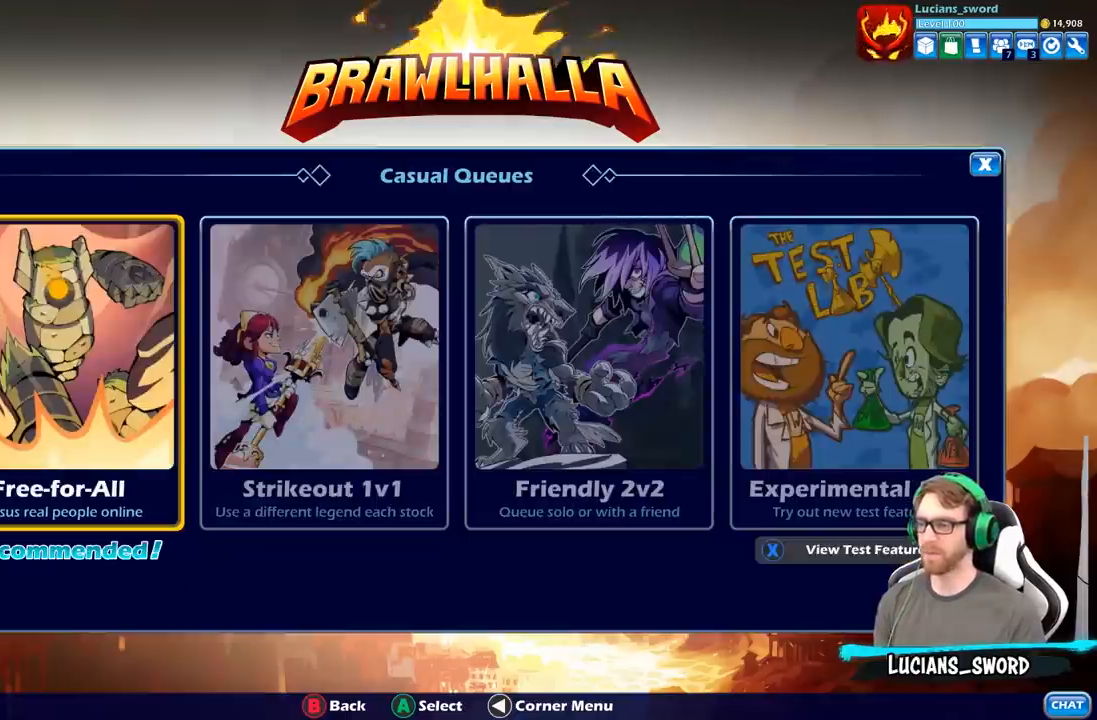
{"buttons": [], "left_stick": "center", "right_stick": "center", "events": [[133, "DPAD_LEFT", "down"], [250, "DPAD_LEFT", "up"]]}
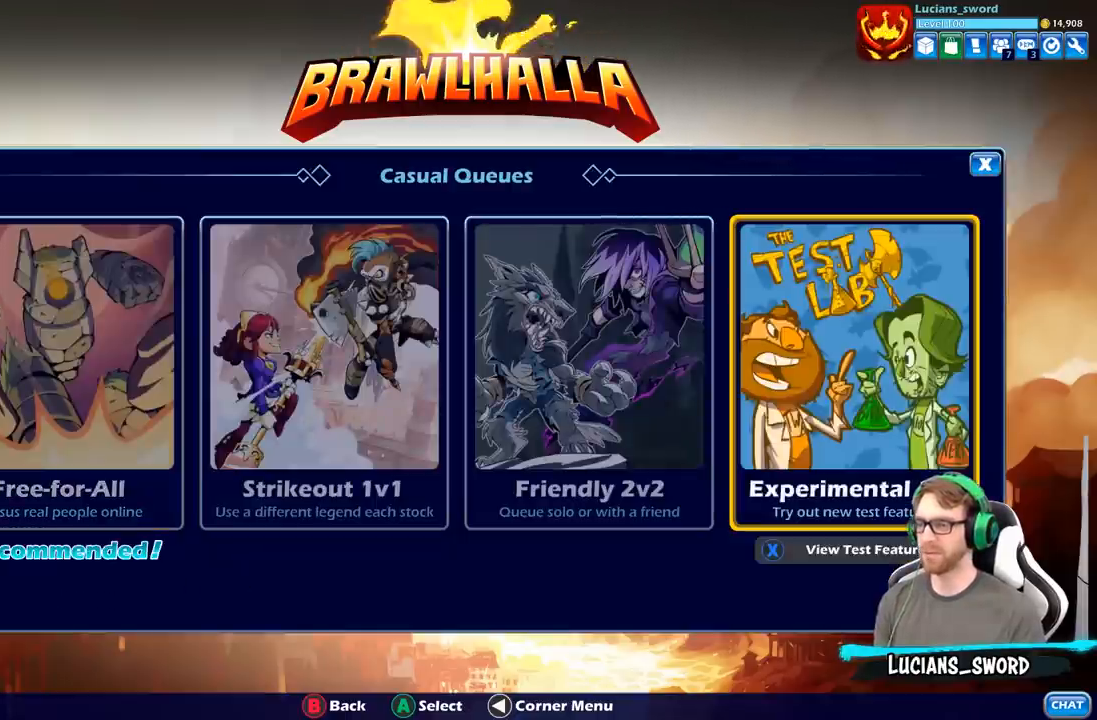
{"buttons": [], "left_stick": "center", "right_stick": "center", "events": [[350, "A", "down"], [467, "A", "up"]]}